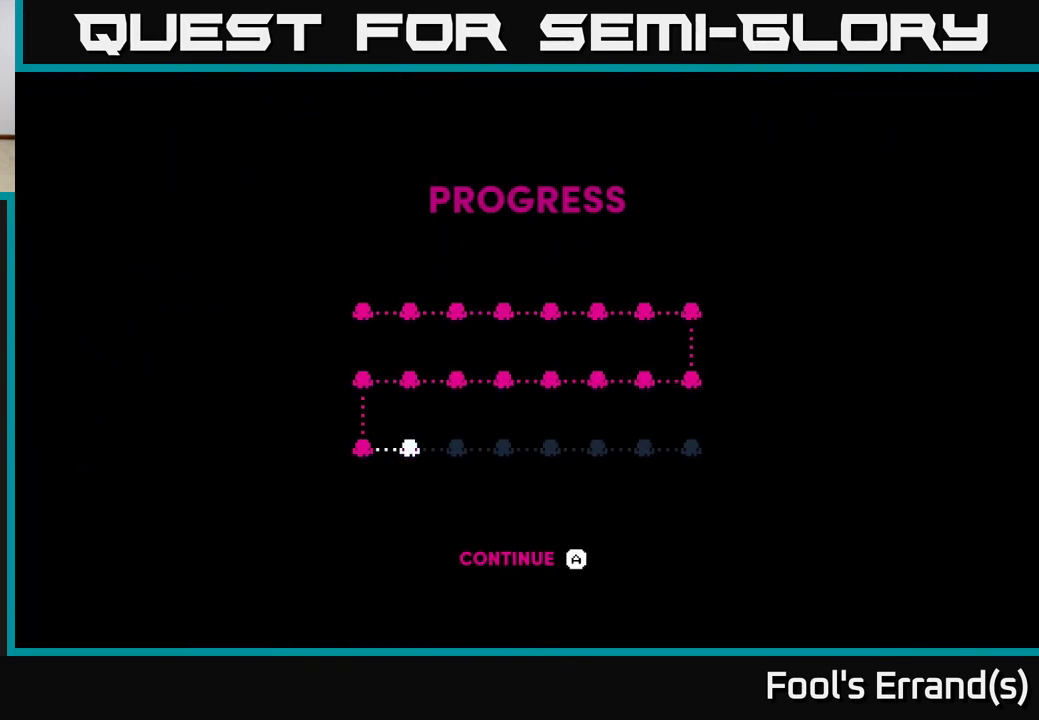
Gameplay with a controller (Xbox layout); each line is a JSON object with the inputs held at the frame after it. "events" lists button and stick changes between this image and that frame as [ms after this image, input, new state], when the widget could be followed in between.
{"buttons": [], "left_stick": "center", "right_stick": "center", "events": [[133, "A", "down"], [217, "A", "up"], [283, "A", "down"], [350, "A", "up"], [433, "A", "down"], [500, "A", "up"]]}
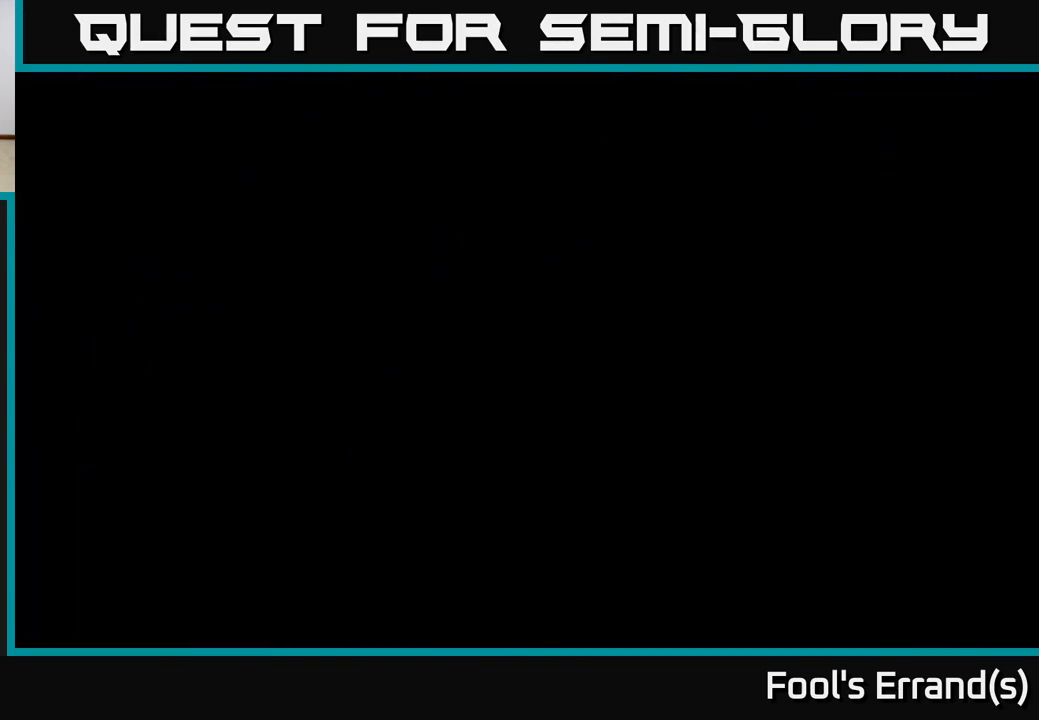
{"buttons": [], "left_stick": "center", "right_stick": "center", "events": []}
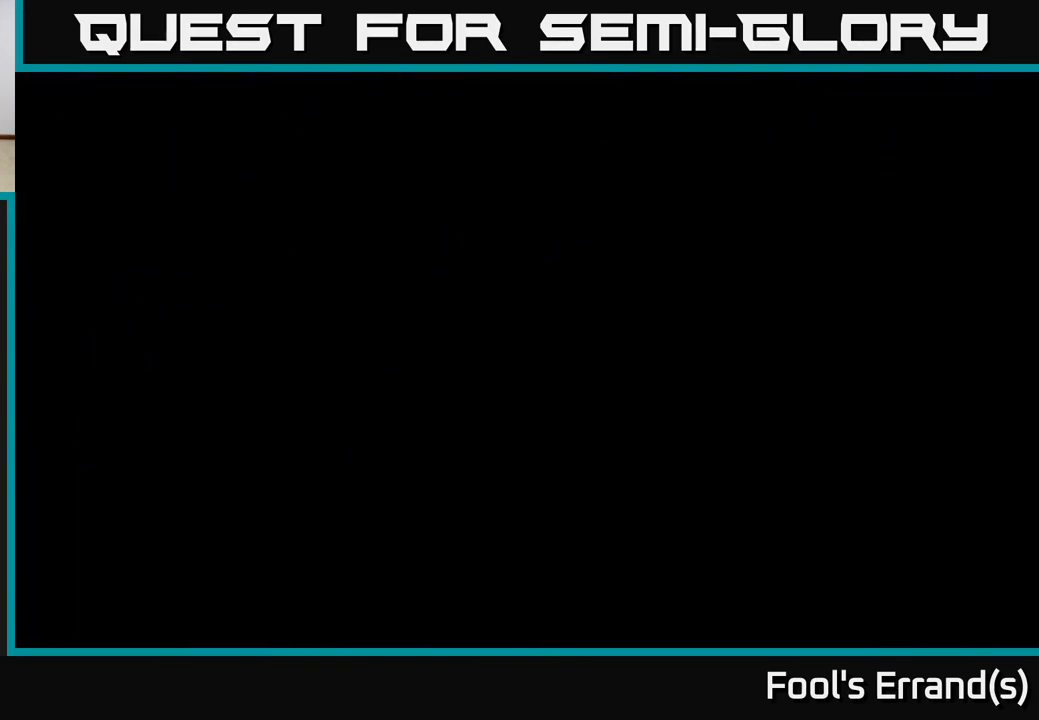
{"buttons": [], "left_stick": "up-right", "right_stick": "right", "events": [[133, "left_stick", "up"], [283, "right_stick", "right"], [333, "left_stick", "up-right"]]}
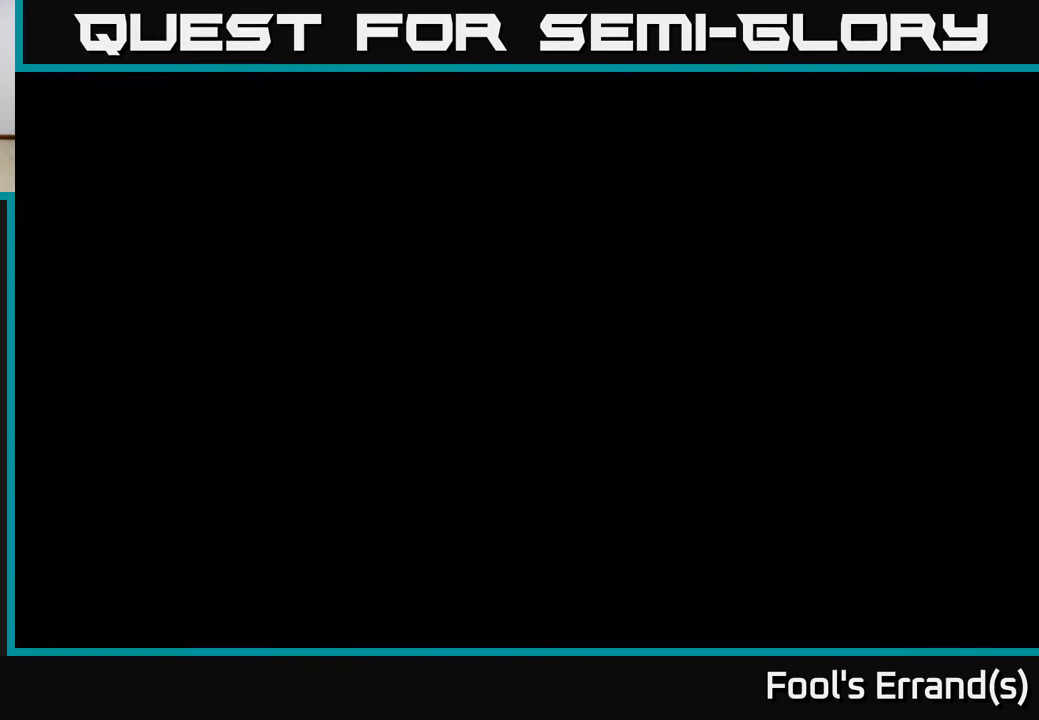
{"buttons": [], "left_stick": "up-right", "right_stick": "right", "events": [[117, "left_stick", "center"], [267, "left_stick", "right"], [317, "left_stick", "up-right"]]}
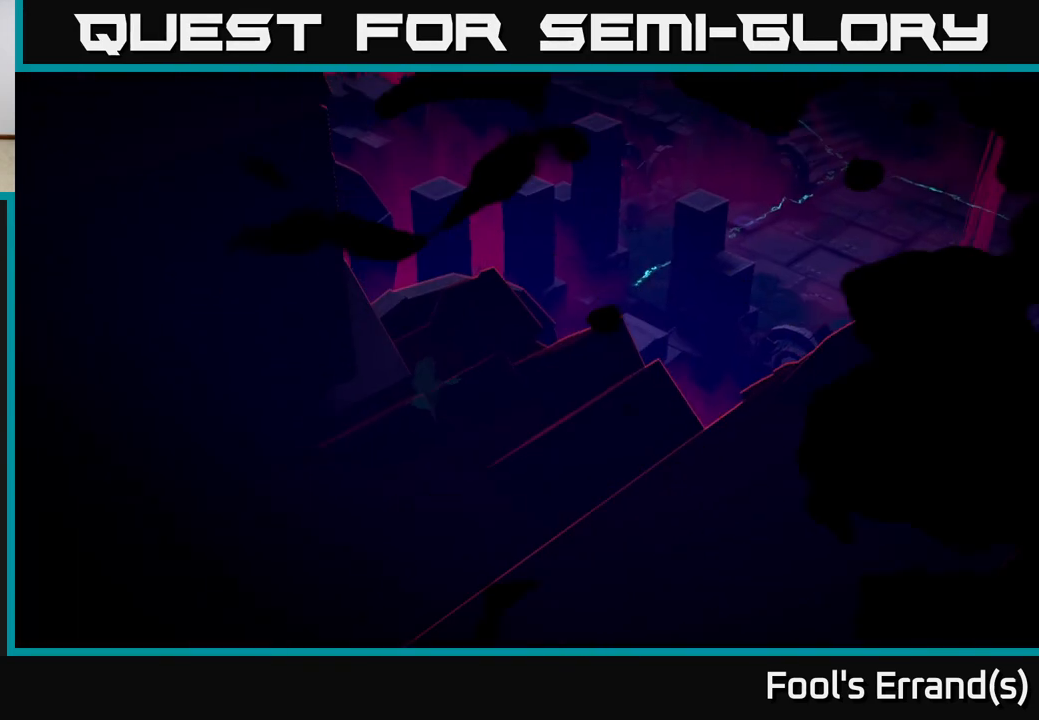
{"buttons": [], "left_stick": "up-right", "right_stick": "right", "events": []}
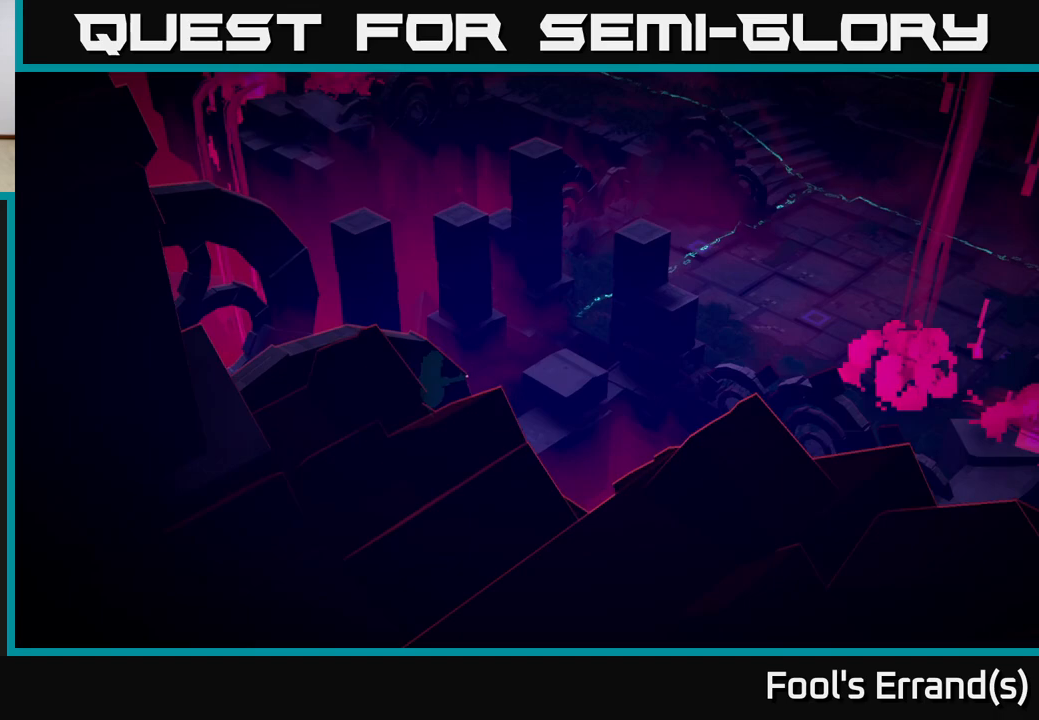
{"buttons": [], "left_stick": "up-right", "right_stick": "center", "events": [[217, "right_stick", "center"]]}
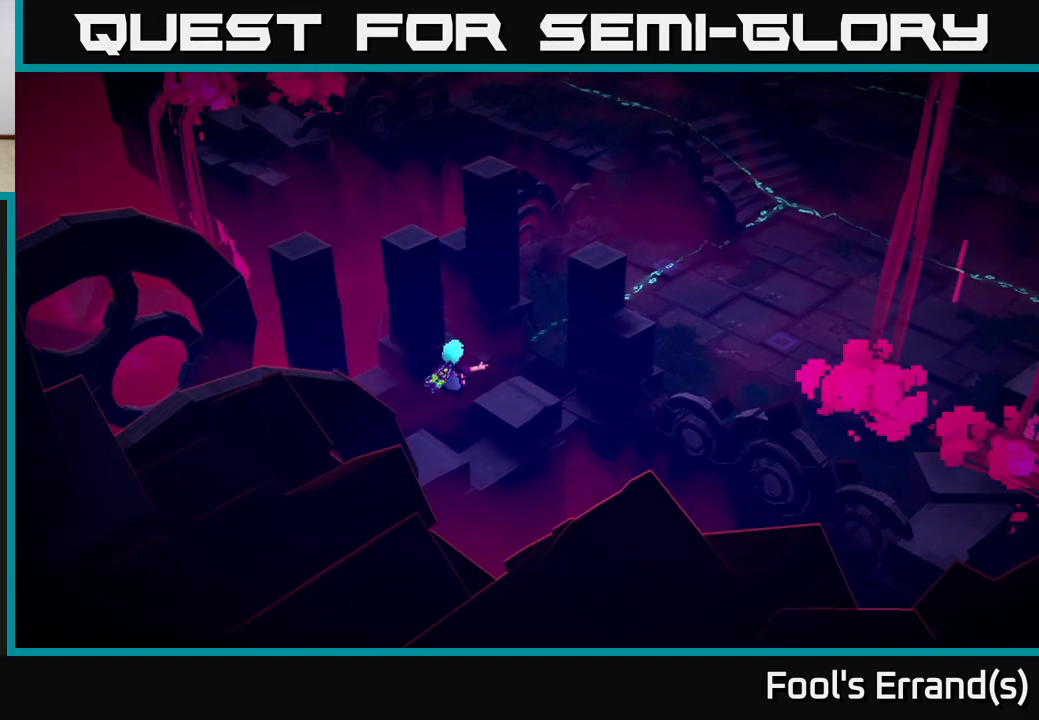
{"buttons": [], "left_stick": "up-right", "right_stick": "right", "events": [[83, "right_stick", "right"]]}
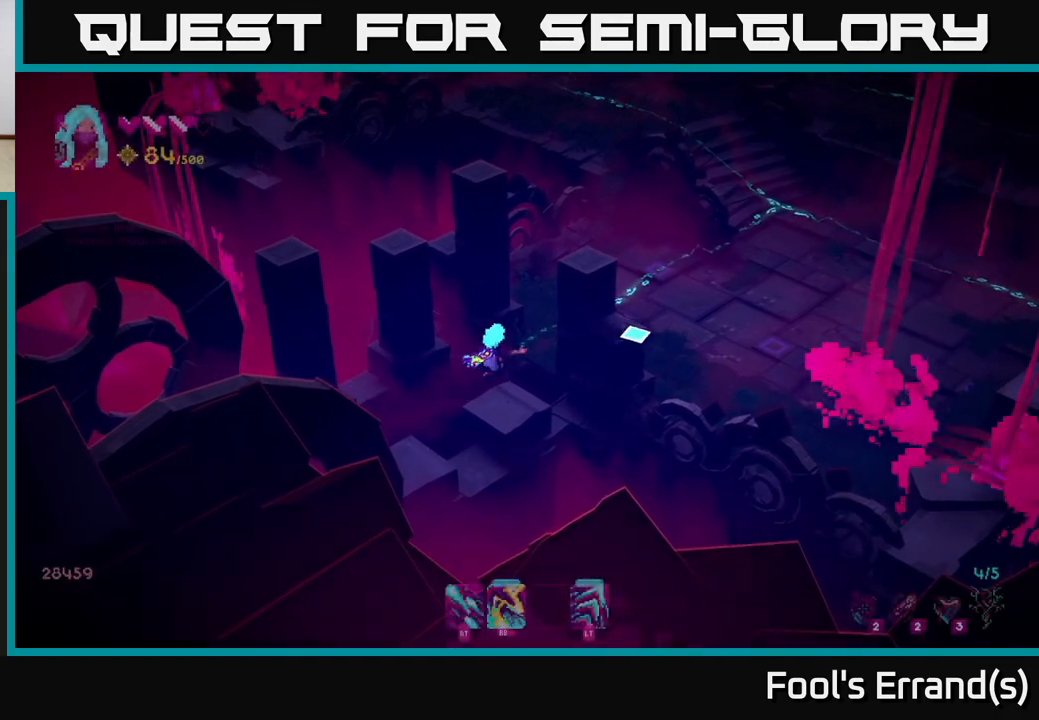
{"buttons": [], "left_stick": "up-right", "right_stick": "right", "events": []}
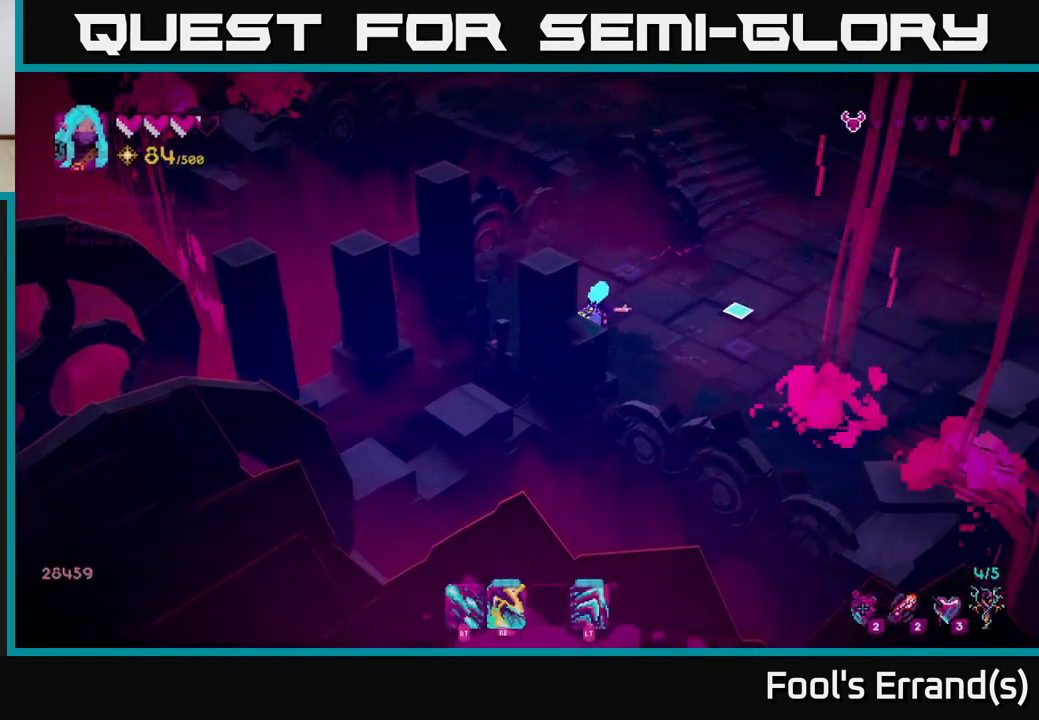
{"buttons": [], "left_stick": "up-right", "right_stick": "right", "events": []}
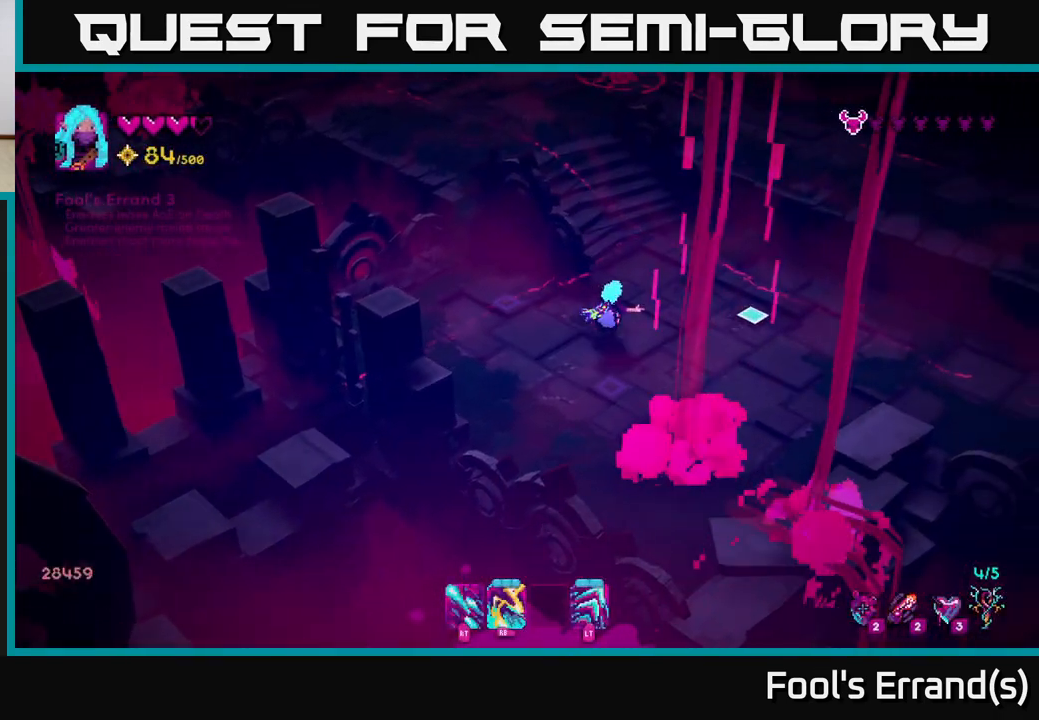
{"buttons": [], "left_stick": "up", "right_stick": "up", "events": [[167, "right_stick", "up-right"], [267, "left_stick", "up-left"], [267, "right_stick", "up"], [433, "left_stick", "up"]]}
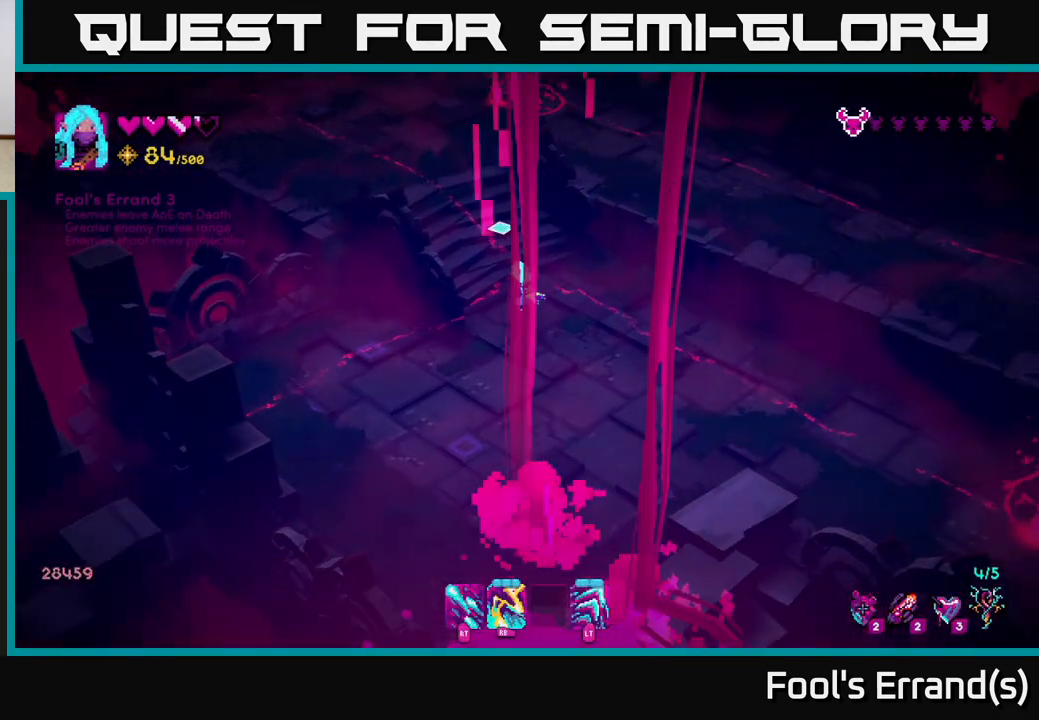
{"buttons": [], "left_stick": "up", "right_stick": "up", "events": []}
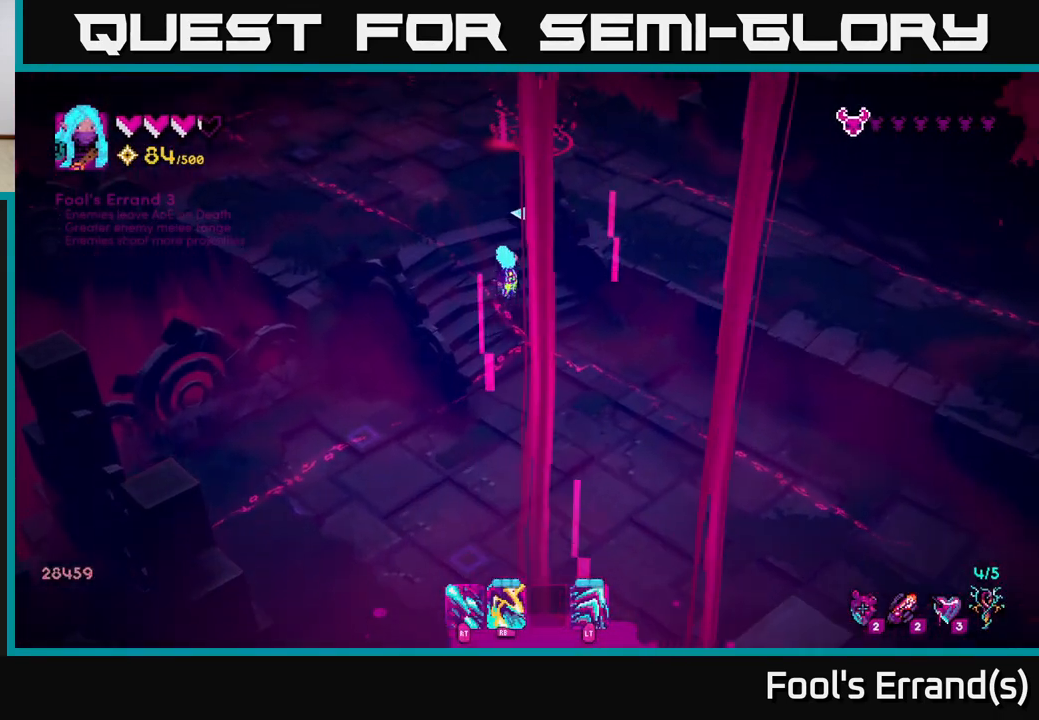
{"buttons": ["R2"], "left_stick": "up-left", "right_stick": "up", "events": [[50, "left_stick", "up-left"], [483, "R2", "down"]]}
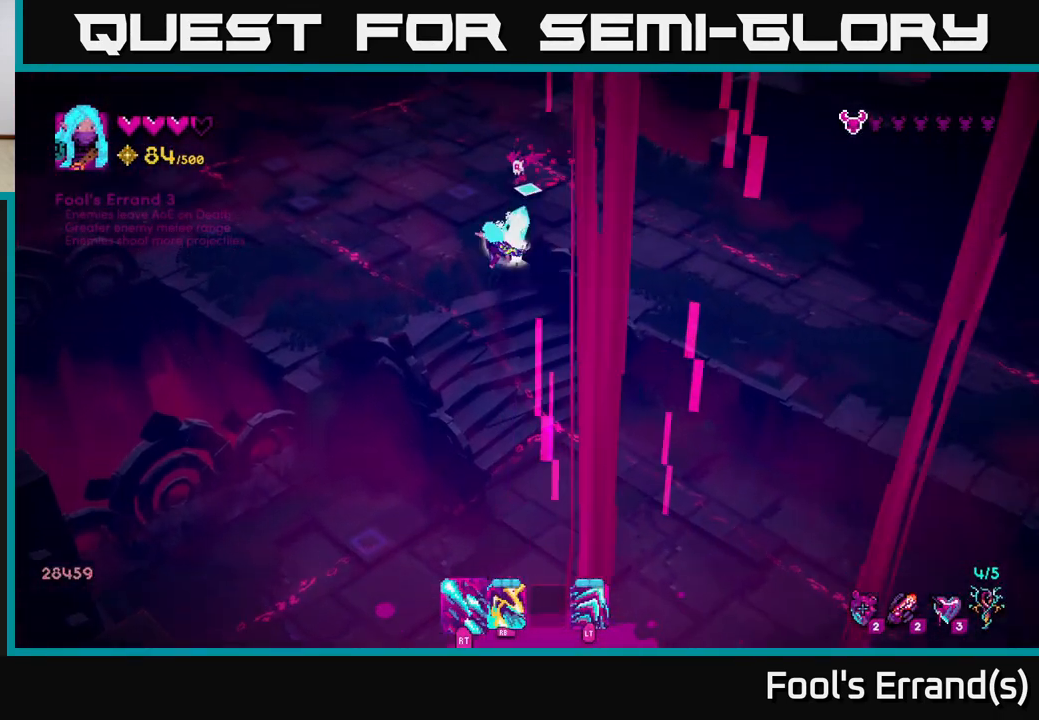
{"buttons": ["R2"], "left_stick": "up-left", "right_stick": "up-right", "events": [[133, "left_stick", "left"], [183, "right_stick", "up-right"], [267, "left_stick", "up-left"]]}
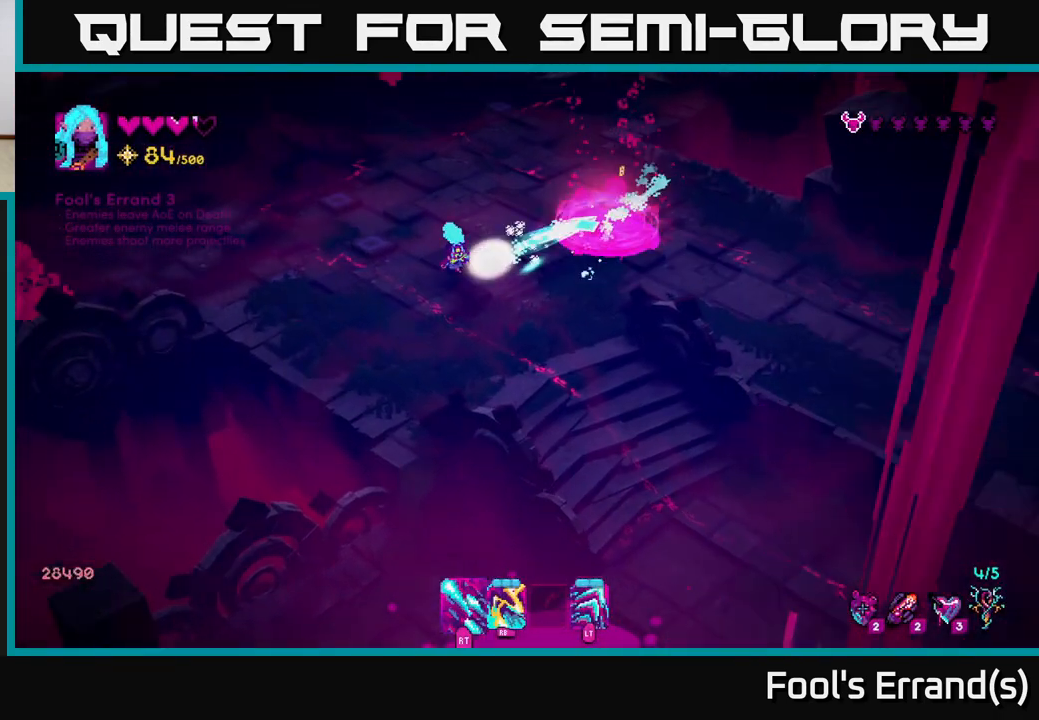
{"buttons": [], "left_stick": "up-right", "right_stick": "up-right", "events": [[17, "R2", "up"], [33, "right_stick", "right"], [50, "left_stick", "up"], [183, "left_stick", "up-right"], [483, "right_stick", "up-right"]]}
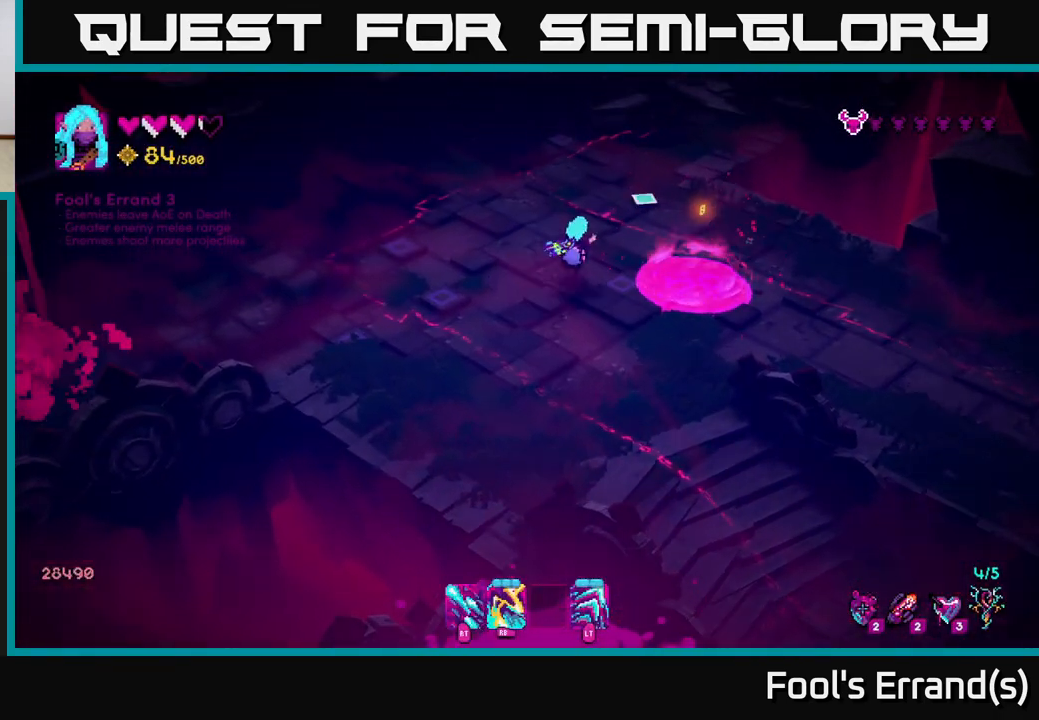
{"buttons": [], "left_stick": "down", "right_stick": "left", "events": [[33, "right_stick", "up"], [233, "left_stick", "left"], [267, "right_stick", "center"], [333, "left_stick", "down-left"], [383, "right_stick", "down-left"], [450, "right_stick", "left"], [483, "left_stick", "down"]]}
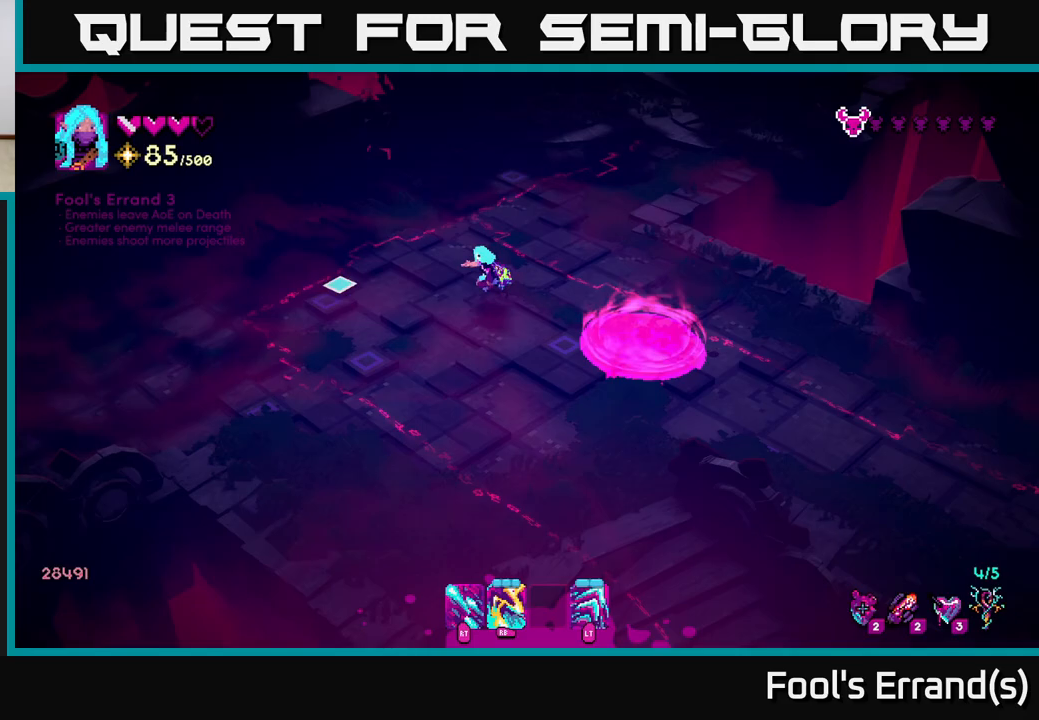
{"buttons": [], "left_stick": "down-right", "right_stick": "down-right", "events": [[100, "right_stick", "center"], [167, "right_stick", "down"], [217, "left_stick", "down-right"], [467, "right_stick", "down-right"]]}
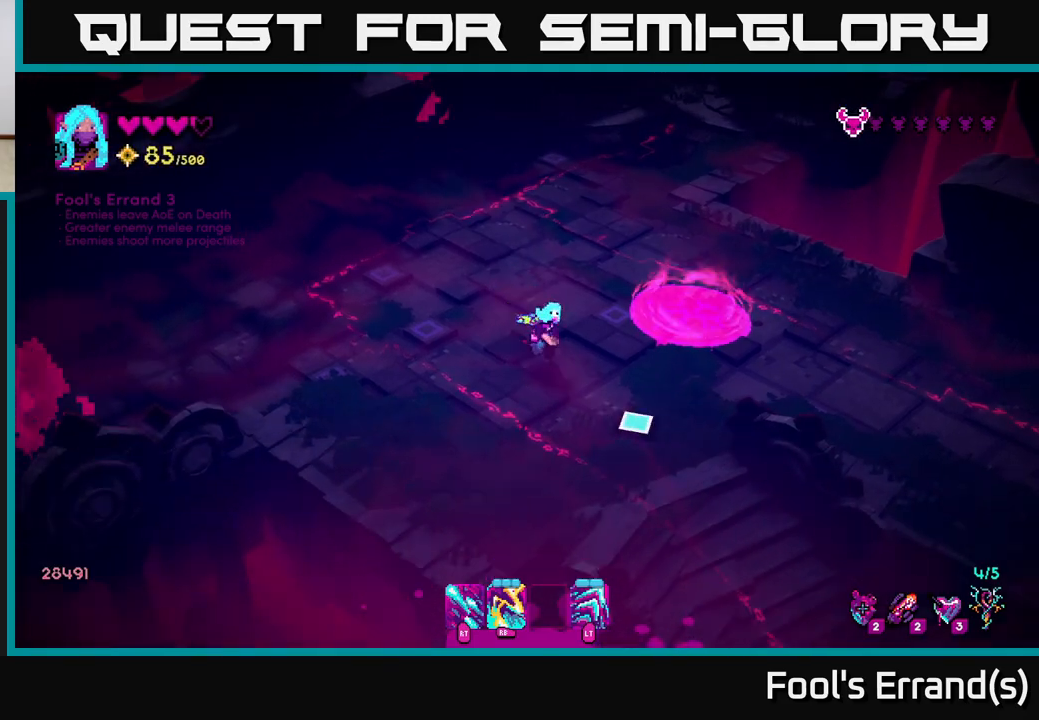
{"buttons": [], "left_stick": "down", "right_stick": "down-right", "events": [[217, "left_stick", "down"]]}
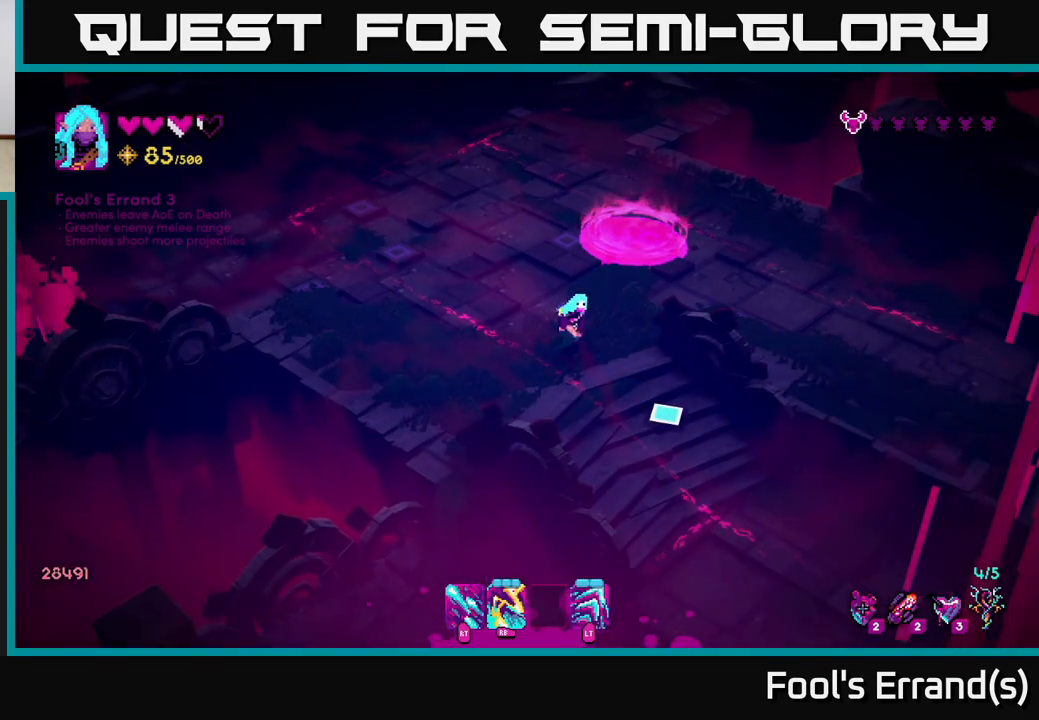
{"buttons": [], "left_stick": "down-right", "right_stick": "down-right", "events": [[83, "left_stick", "down-right"]]}
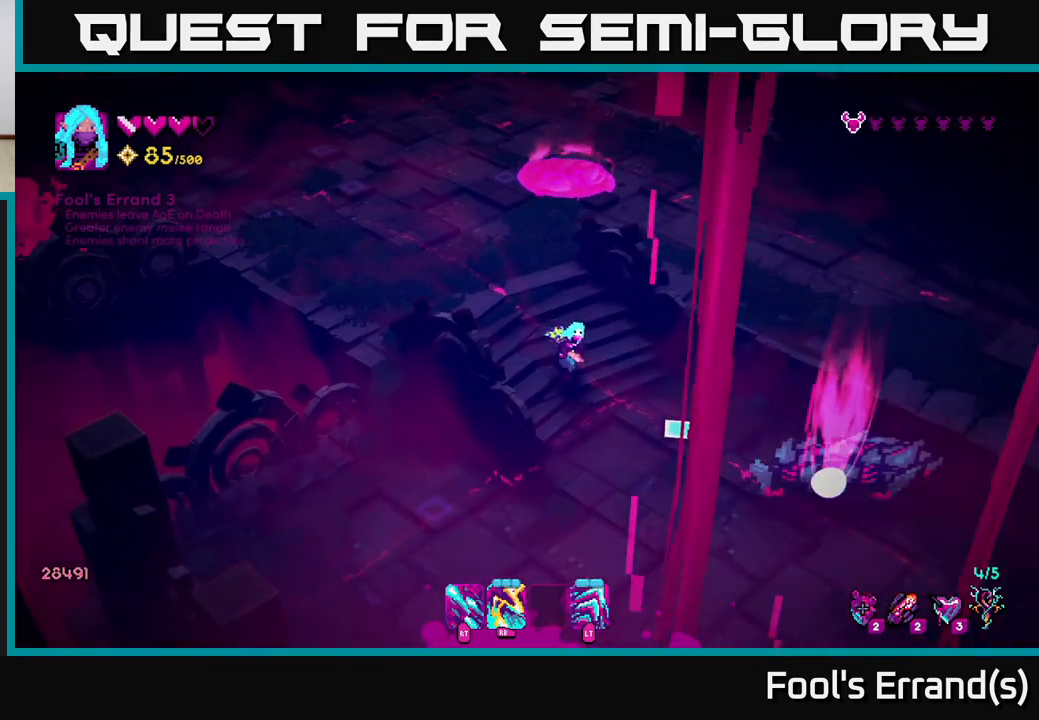
{"buttons": [], "left_stick": "right", "right_stick": "down-right", "events": [[100, "R1", "down"], [133, "left_stick", "up-left"], [183, "R1", "up"], [350, "R1", "down"], [483, "R1", "up"], [483, "left_stick", "right"]]}
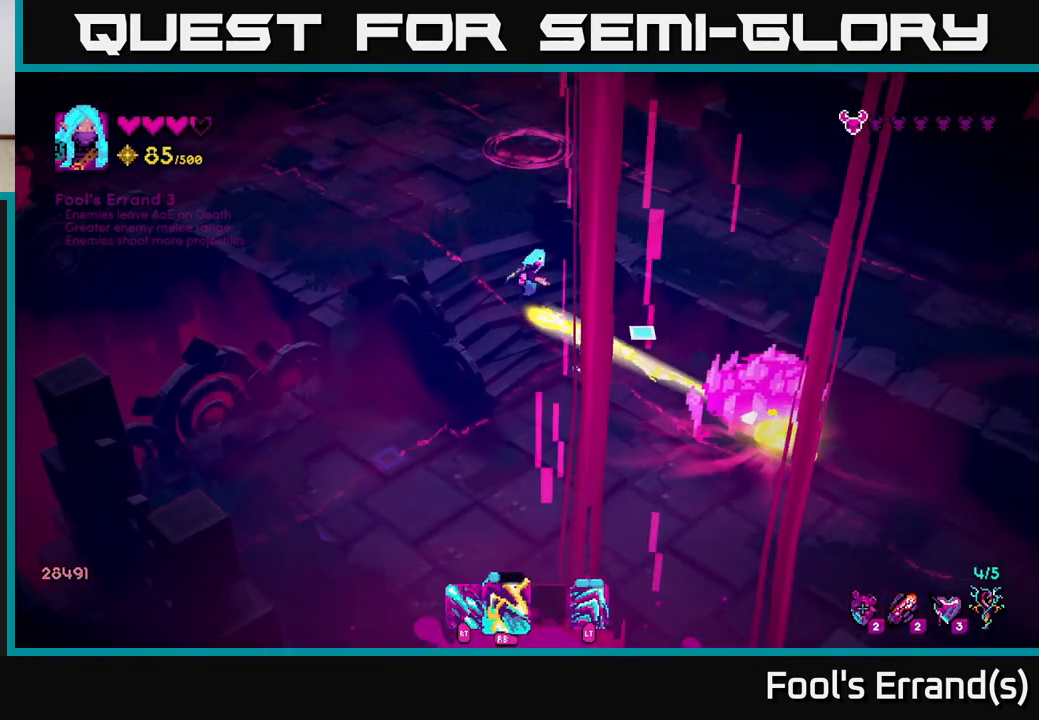
{"buttons": ["R2"], "left_stick": "down-left", "right_stick": "down-right", "events": [[50, "left_stick", "down-right"], [150, "R1", "down"], [167, "left_stick", "down"], [267, "R1", "up"], [267, "left_stick", "down-left"], [350, "R2", "down"]]}
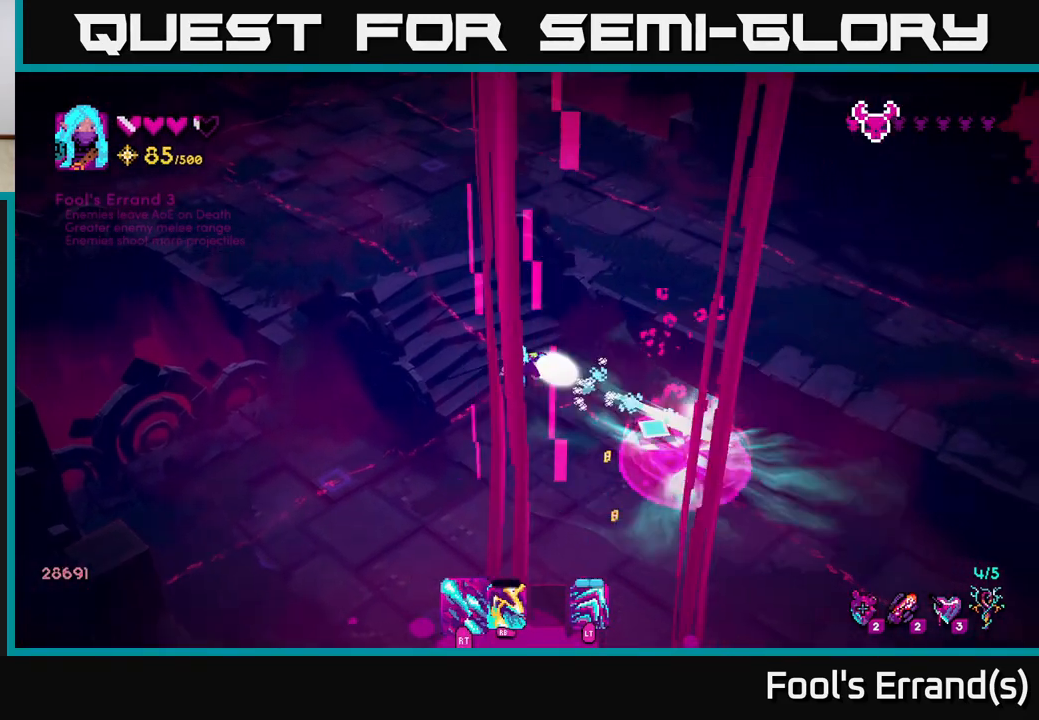
{"buttons": [], "left_stick": "down", "right_stick": "down-right", "events": [[33, "R2", "up"], [83, "left_stick", "down"], [200, "left_stick", "down-right"], [433, "left_stick", "down"]]}
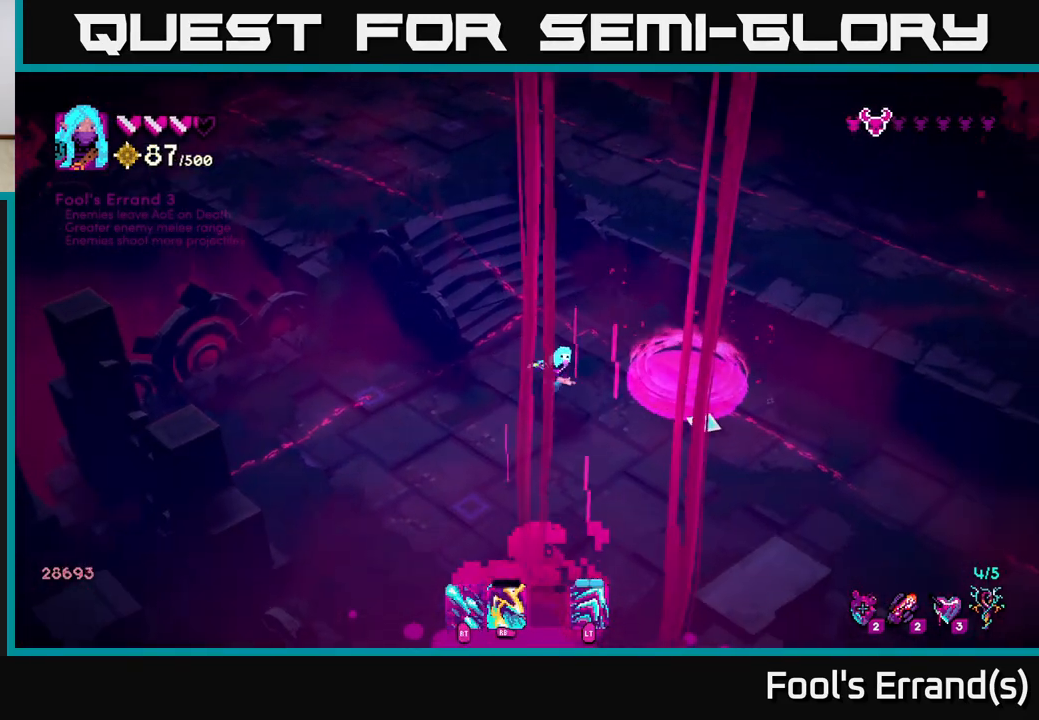
{"buttons": [], "left_stick": "down-right", "right_stick": "down-right", "events": [[83, "left_stick", "down-right"], [317, "left_stick", "down"], [450, "left_stick", "down-right"]]}
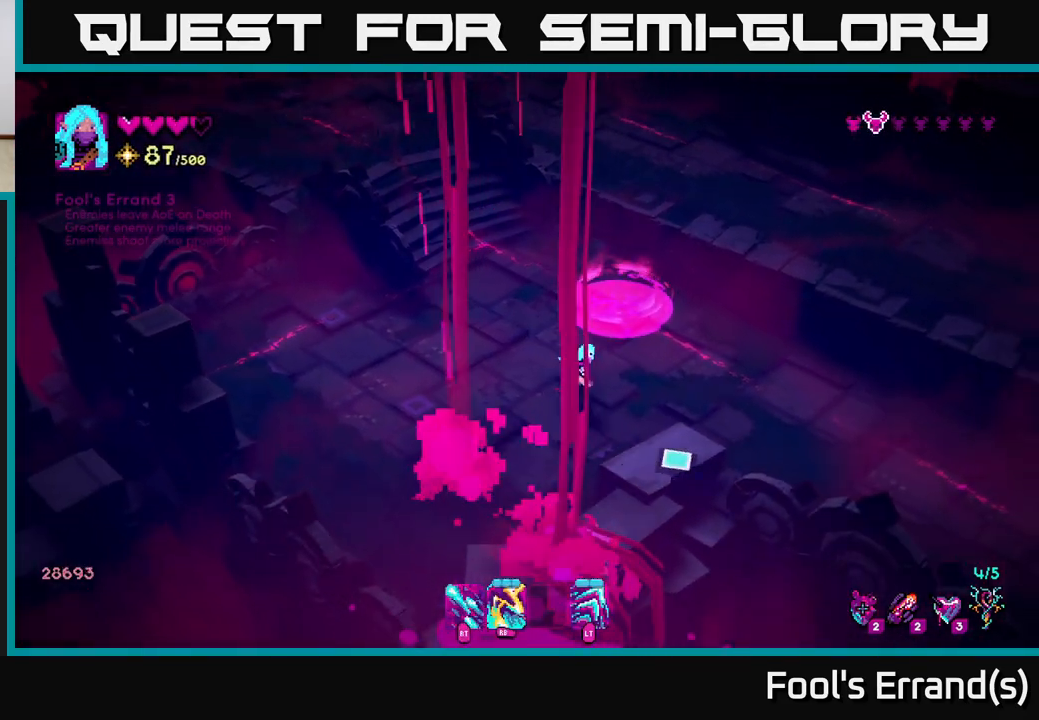
{"buttons": [], "left_stick": "down-right", "right_stick": "down-right", "events": [[50, "left_stick", "right"], [417, "left_stick", "down-right"]]}
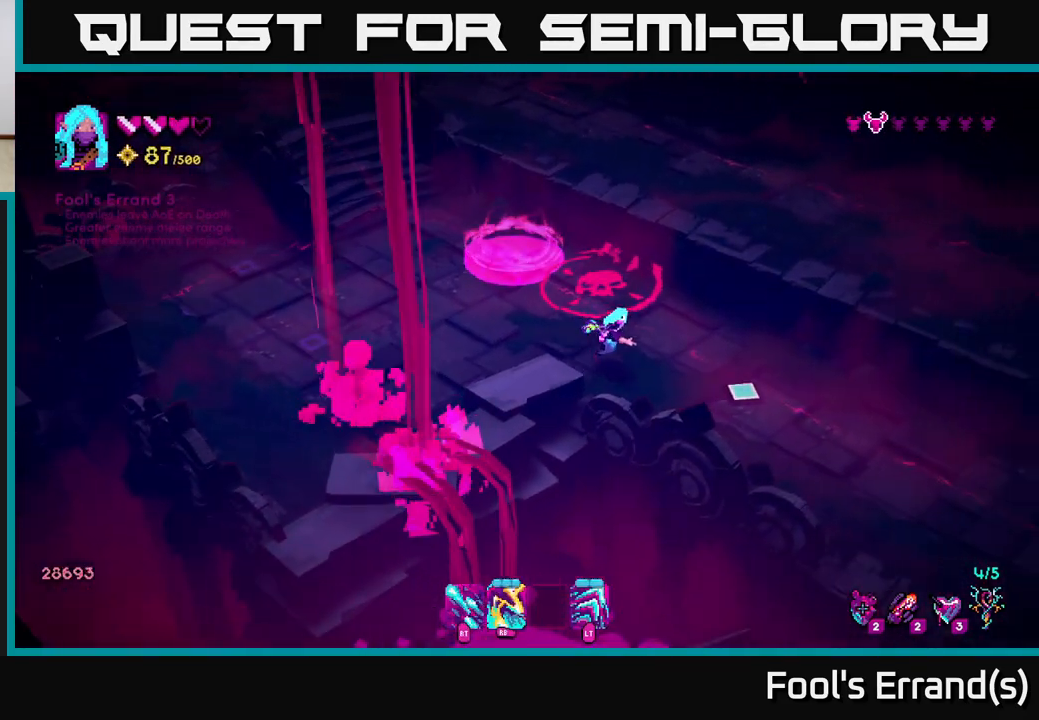
{"buttons": [], "left_stick": "center", "right_stick": "up-left", "events": [[133, "left_stick", "center"], [217, "right_stick", "center"], [267, "right_stick", "up"], [500, "right_stick", "up-left"]]}
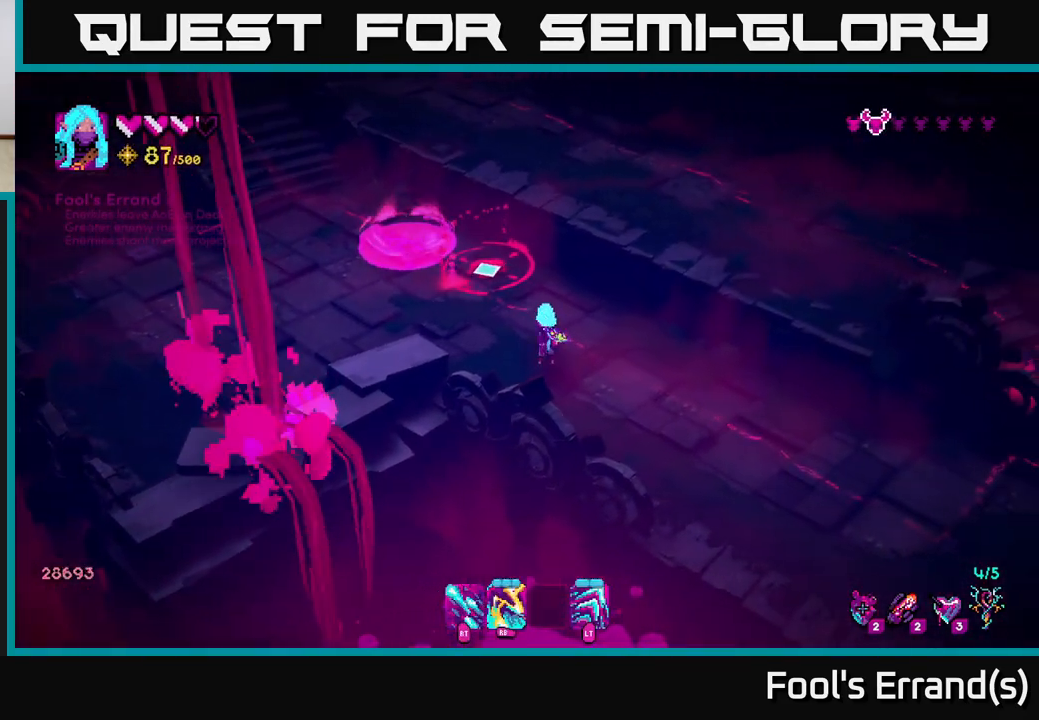
{"buttons": [], "left_stick": "center", "right_stick": "up-left", "events": []}
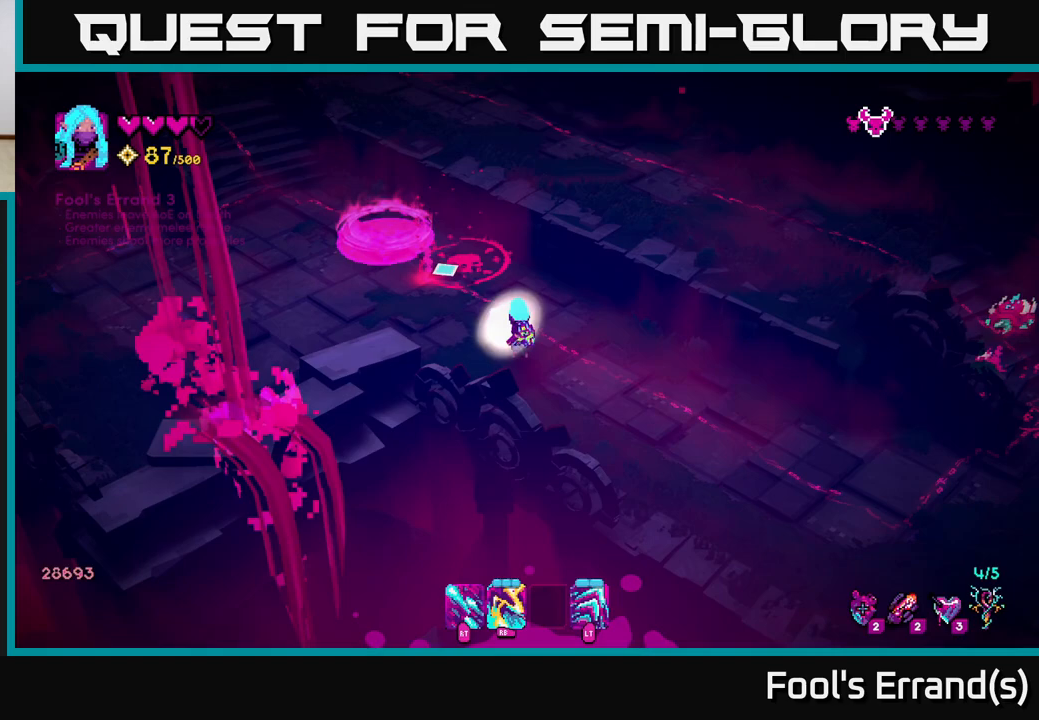
{"buttons": ["R2"], "left_stick": "center", "right_stick": "up-left", "events": [[33, "R2", "down"]]}
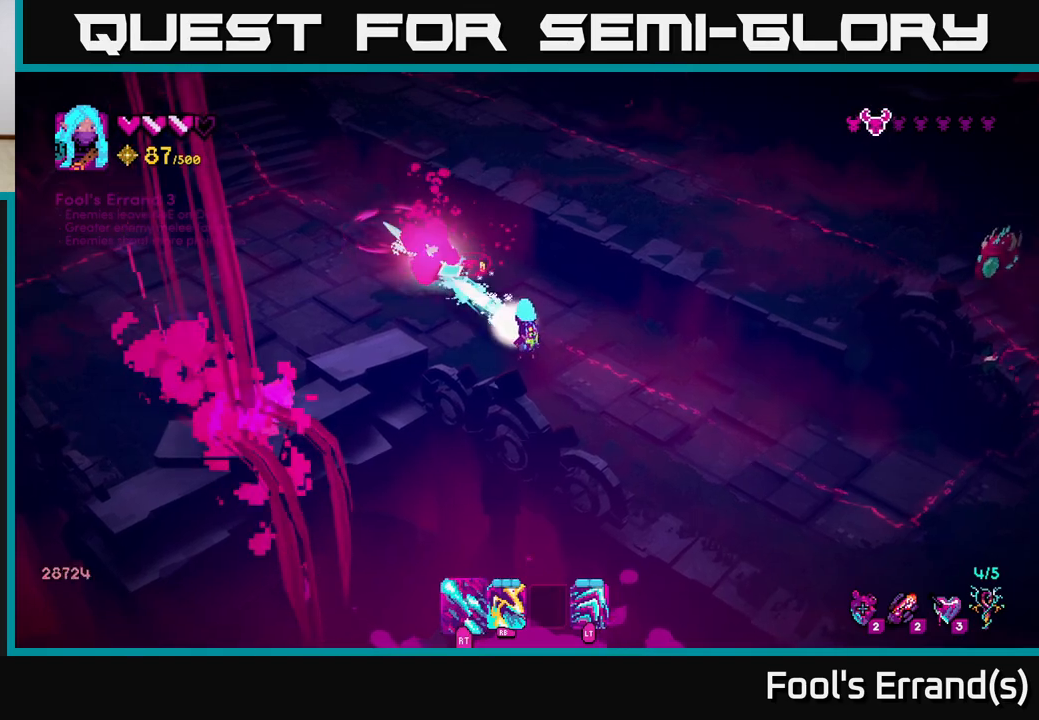
{"buttons": [], "left_stick": "up-left", "right_stick": "up-right", "events": [[200, "R2", "up"], [233, "left_stick", "left"], [350, "right_stick", "up"], [383, "left_stick", "up-left"], [467, "right_stick", "up-right"]]}
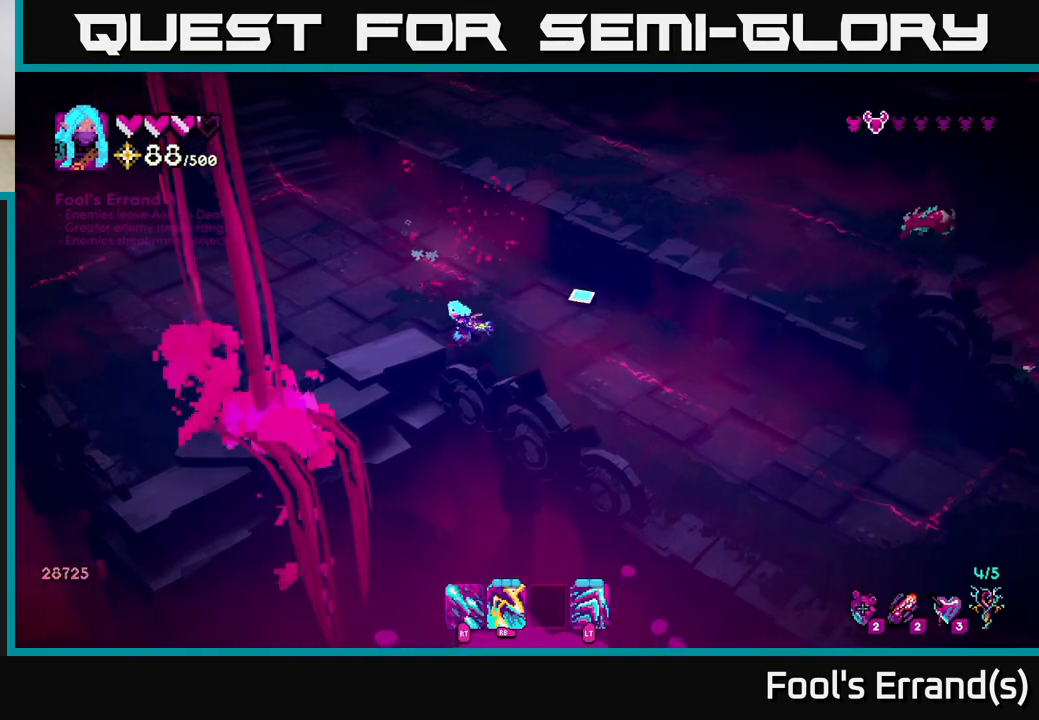
{"buttons": [], "left_stick": "down-right", "right_stick": "right", "events": [[17, "right_stick", "right"], [50, "left_stick", "down-right"]]}
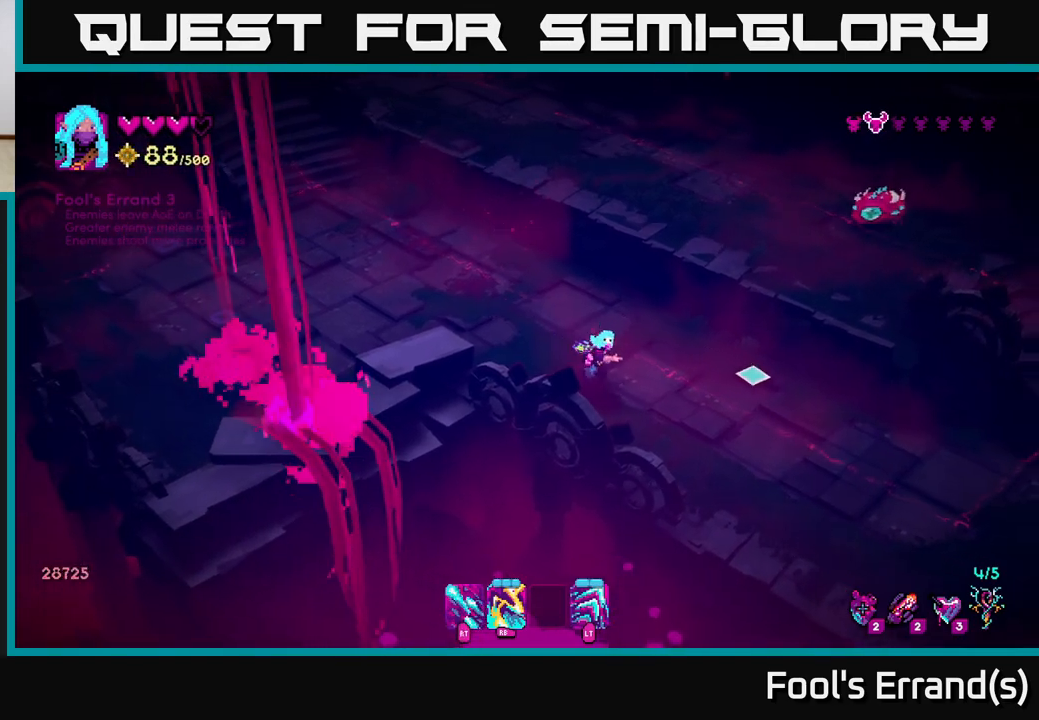
{"buttons": [], "left_stick": "down-right", "right_stick": "right", "events": []}
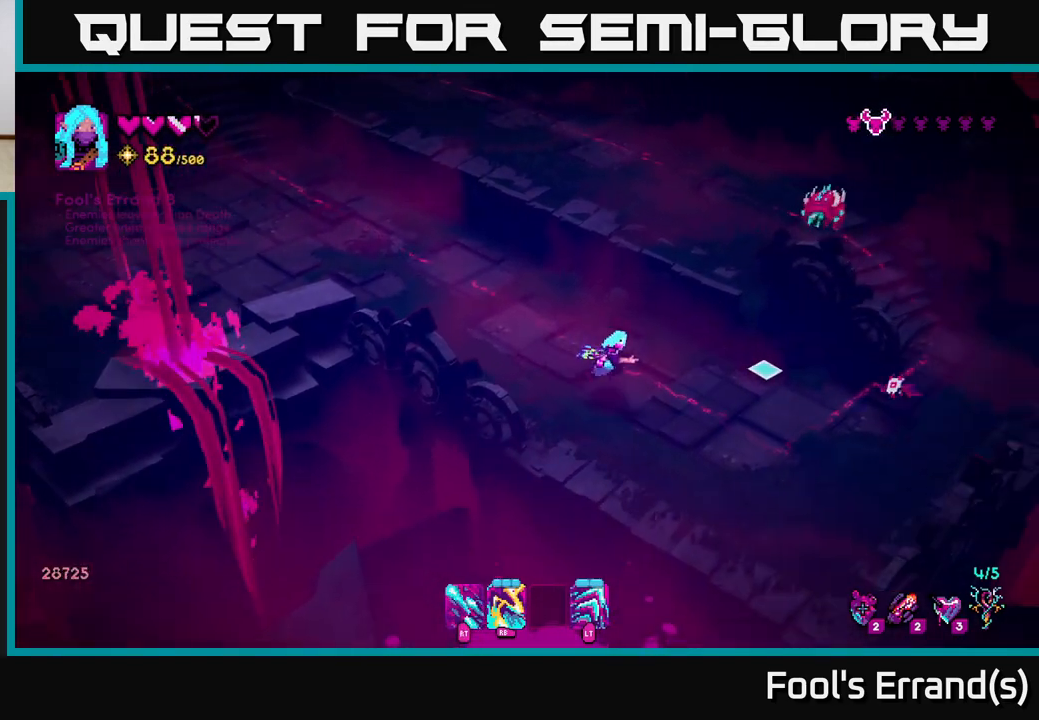
{"buttons": [], "left_stick": "down-right", "right_stick": "right", "events": [[117, "R1", "down"], [300, "R1", "up"], [300, "left_stick", "left"], [483, "left_stick", "down-right"]]}